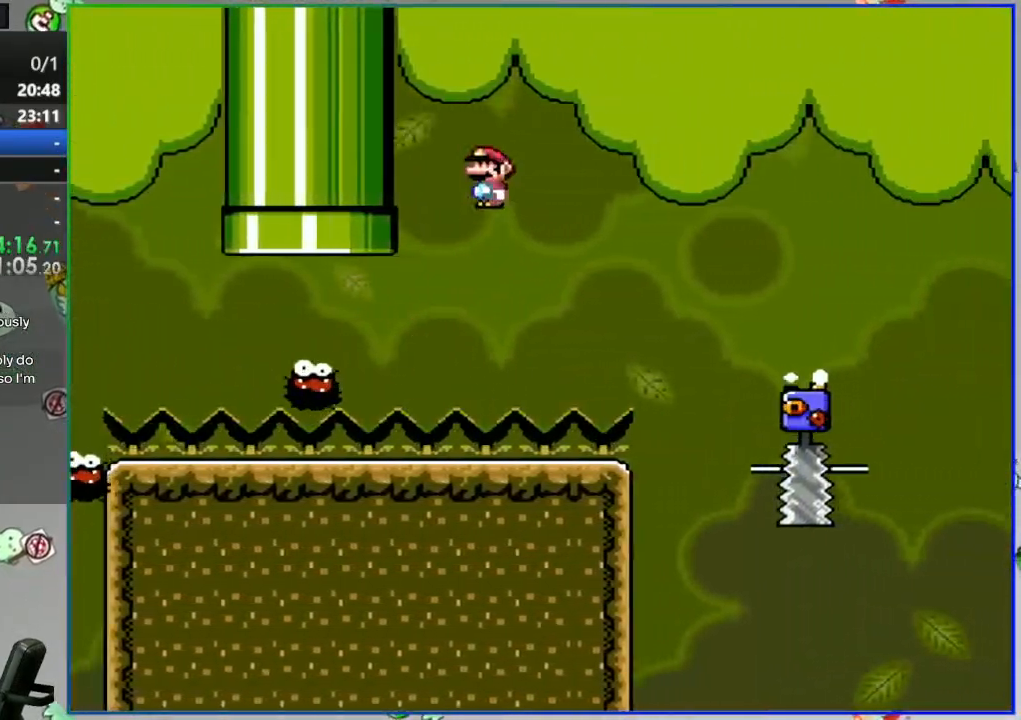
Gameplay with a controller (Nintendo layout); each line is a JSON object with the inputs held at the frame after it (dt_ms = milliseconds from this image to that frame). "events" lists button and stick changes between this image and that frame as [ms after this image, input, new state], when the widget could be followed in between. Not read: L3 R3 START.
{"dt_ms": 500, "buttons": ["A", "Y", "DPAD_LEFT"], "events": [[33, "A", "up"], [433, "DPAD_RIGHT", "up"], [467, "A", "down"], [467, "DPAD_LEFT", "down"]]}
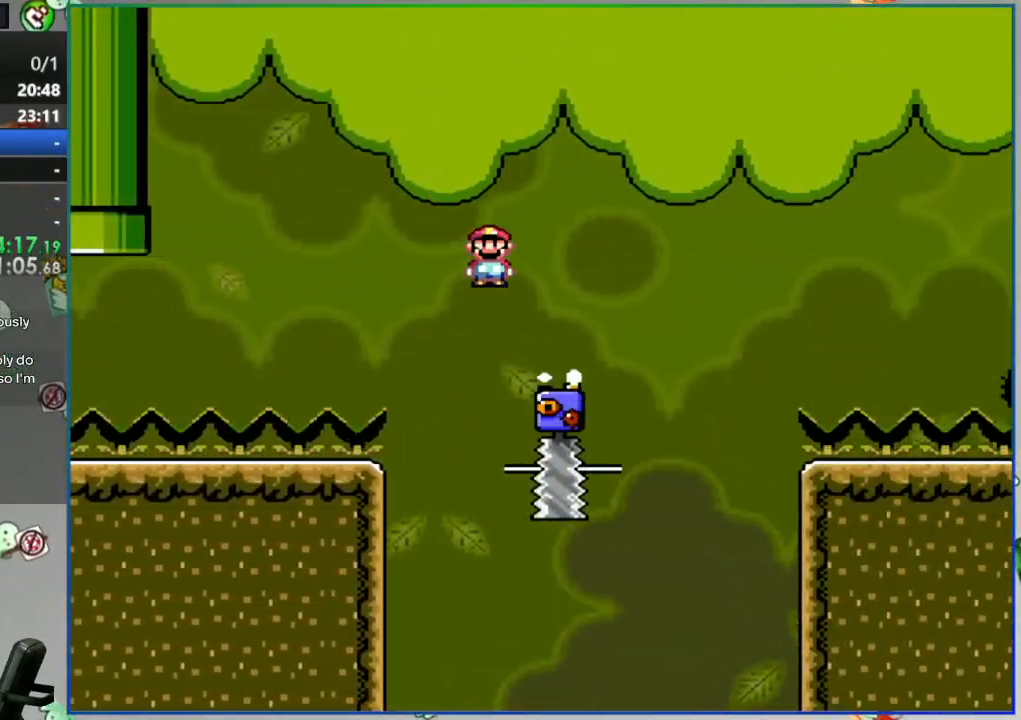
{"dt_ms": 500, "buttons": ["Y", "DPAD_RIGHT"], "events": [[67, "DPAD_LEFT", "up"], [83, "DPAD_RIGHT", "down"], [383, "A", "up"]]}
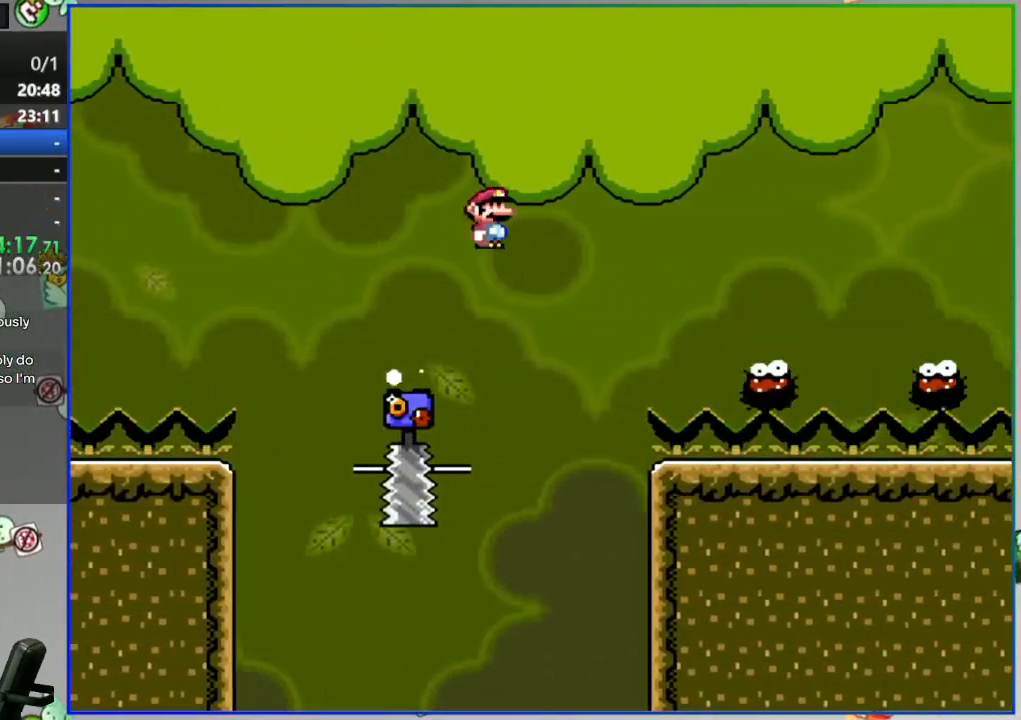
{"dt_ms": 500, "buttons": ["Y", "DPAD_RIGHT"], "events": [[233, "A", "down"], [467, "A", "up"]]}
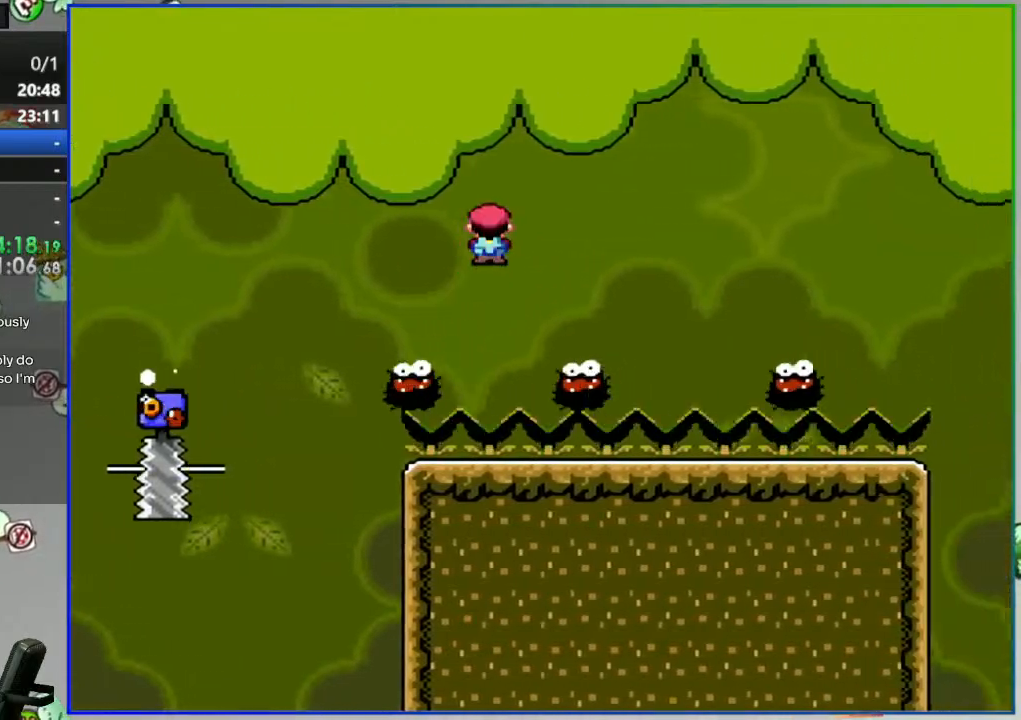
{"dt_ms": 500, "buttons": ["A", "Y", "DPAD_RIGHT"], "events": [[167, "DPAD_RIGHT", "up"], [200, "DPAD_LEFT", "down"], [317, "DPAD_LEFT", "up"], [350, "DPAD_RIGHT", "down"], [383, "A", "down"]]}
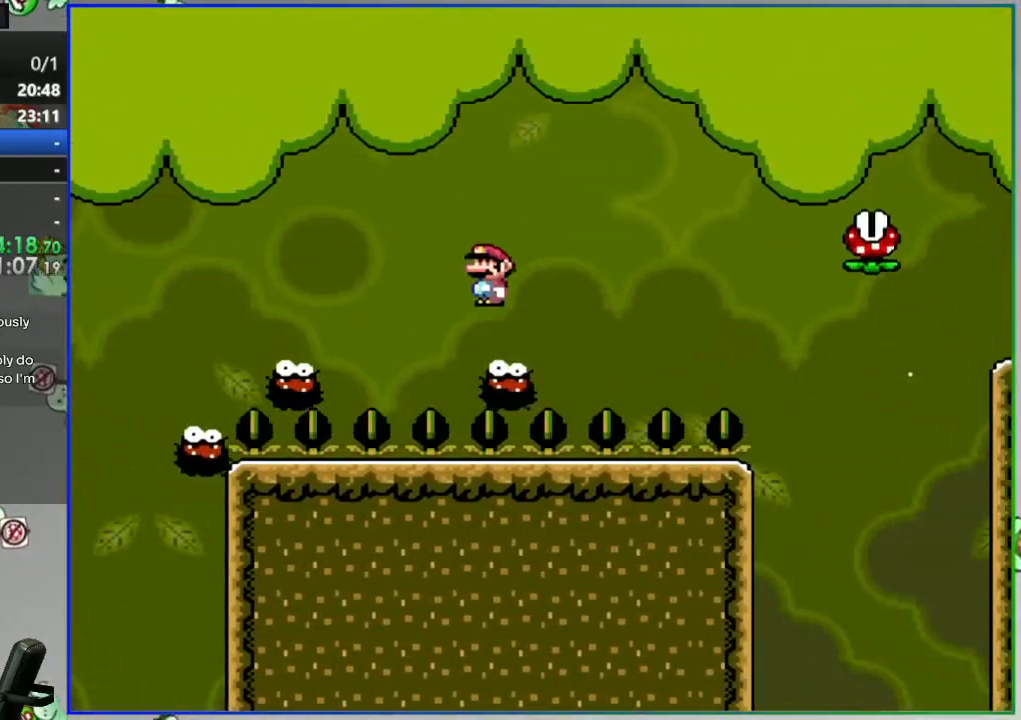
{"dt_ms": 500, "buttons": ["A", "Y", "DPAD_RIGHT"], "events": []}
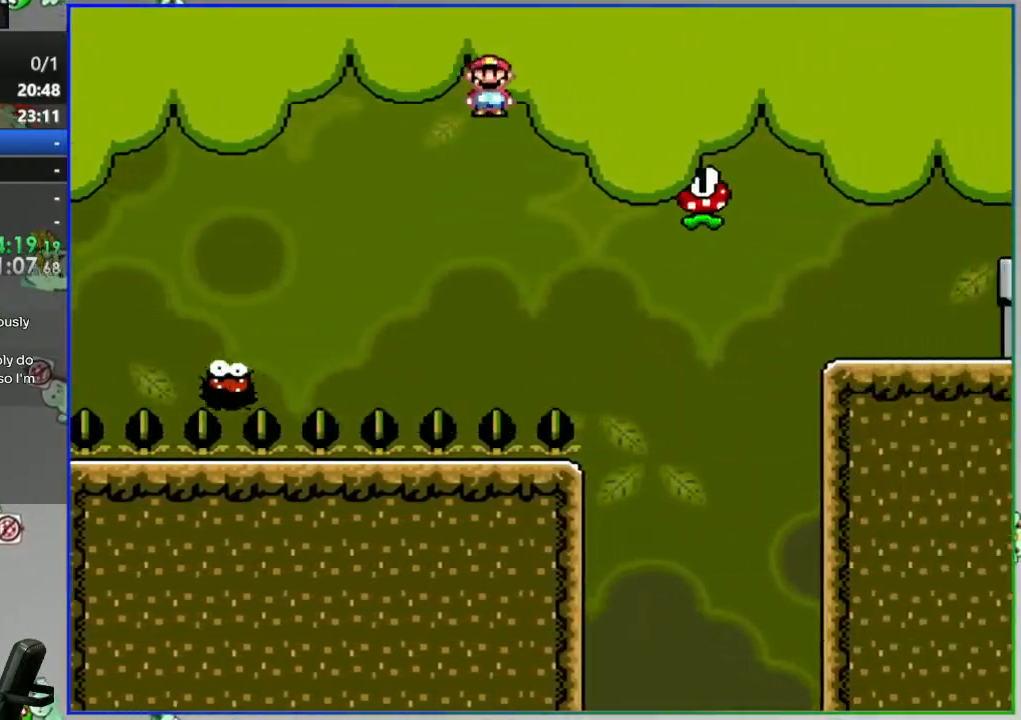
{"dt_ms": 1000, "buttons": ["DPAD_DOWN"]}
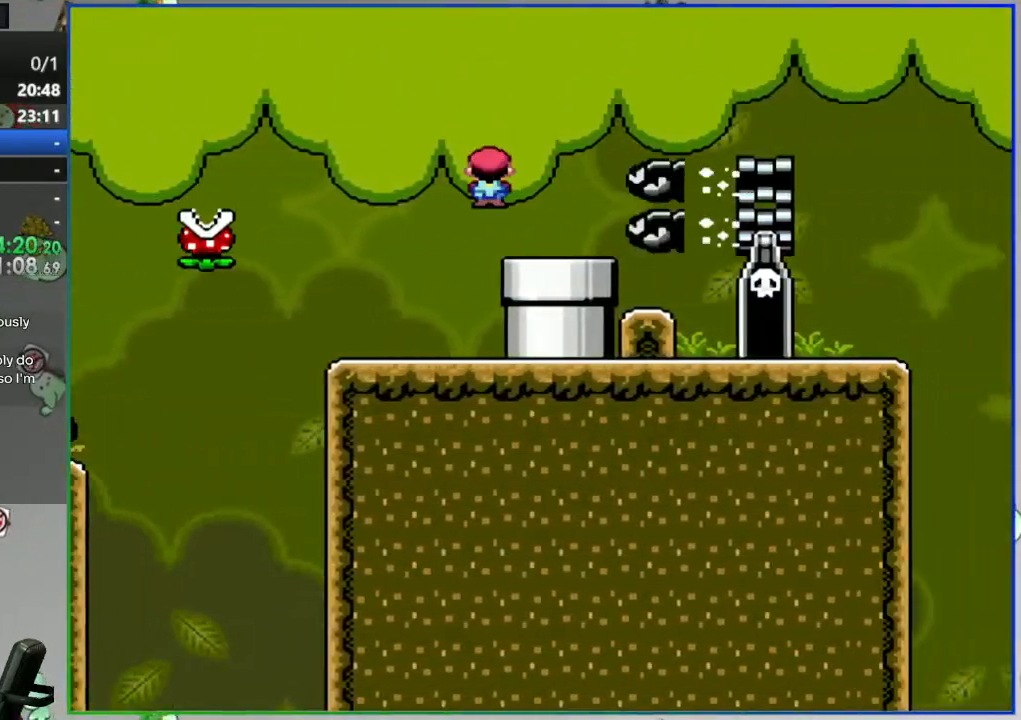
{"dt_ms": 500, "buttons": [], "events": [[383, "DPAD_DOWN", "up"]]}
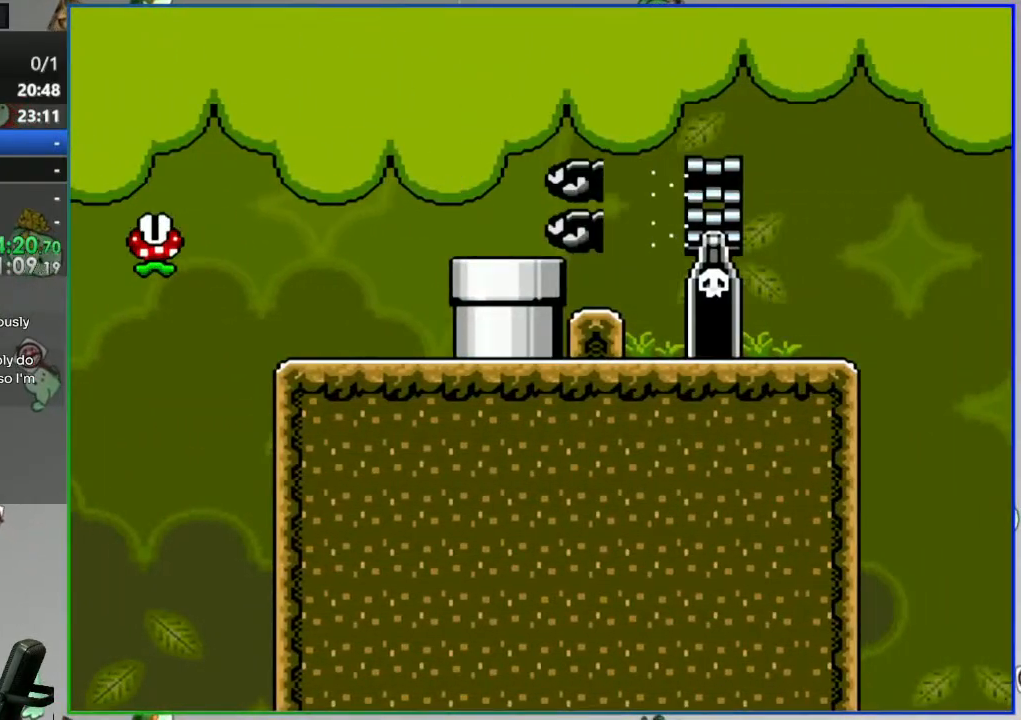
{"dt_ms": 500, "buttons": [], "events": []}
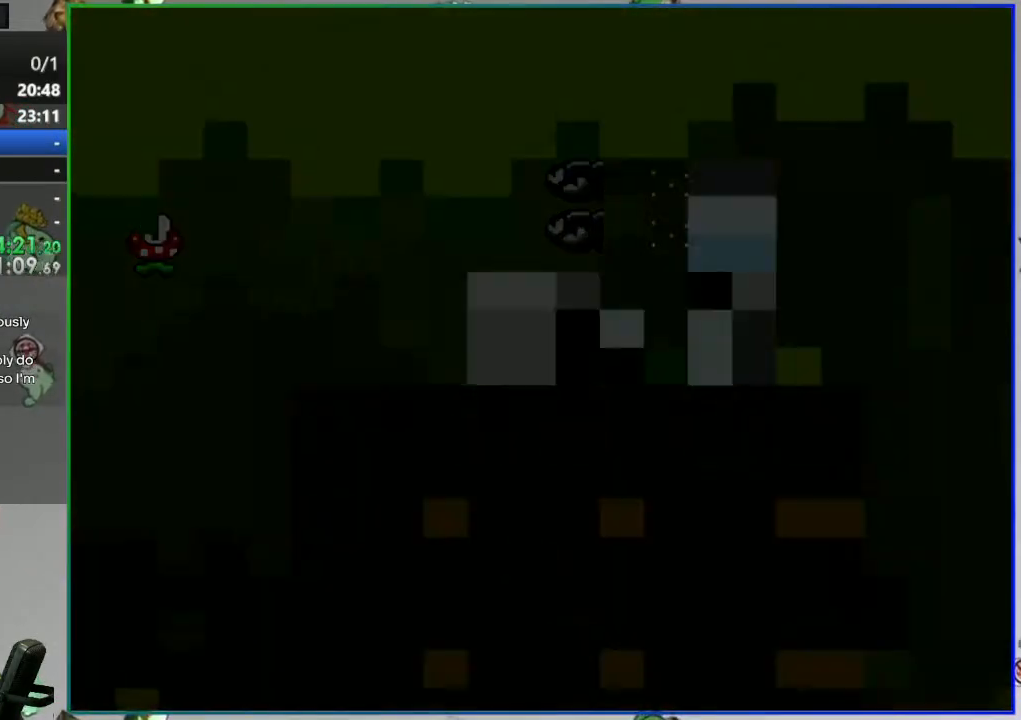
{"dt_ms": 500, "buttons": [], "events": []}
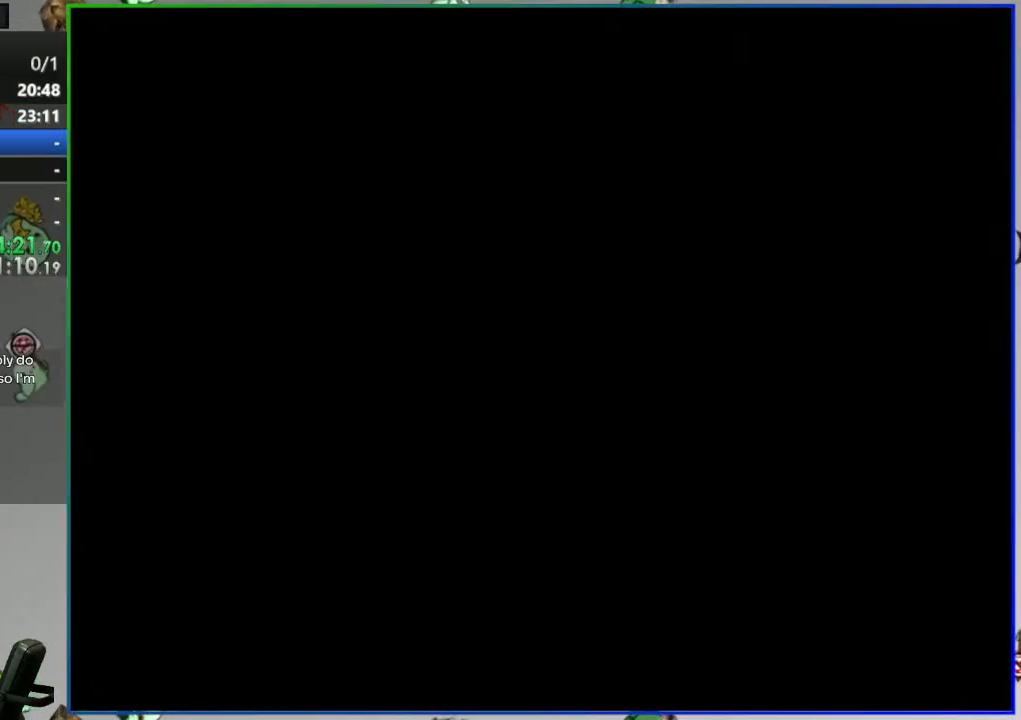
{"dt_ms": 500, "buttons": [], "events": []}
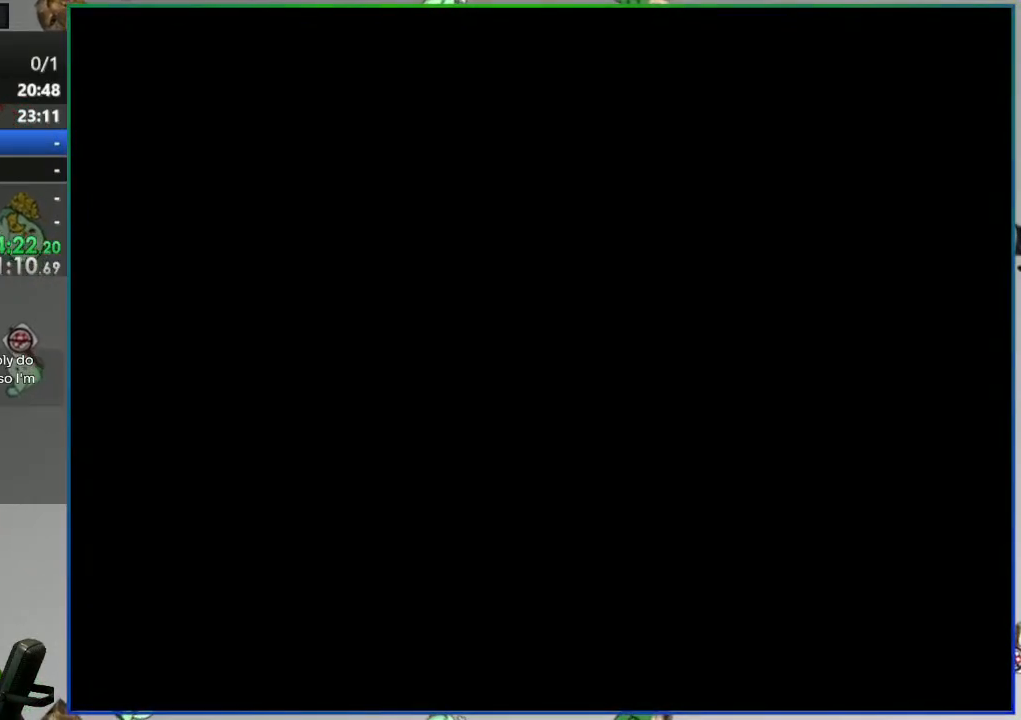
{"dt_ms": 500, "buttons": [], "events": []}
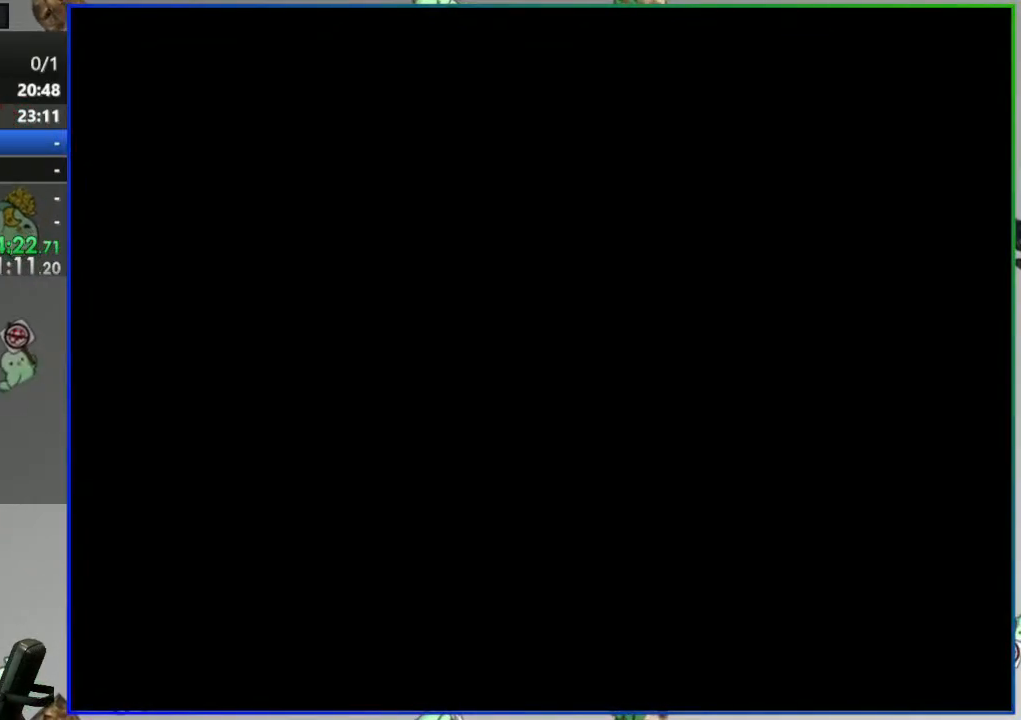
{"dt_ms": 500, "buttons": ["Y"], "events": [[333, "Y", "down"]]}
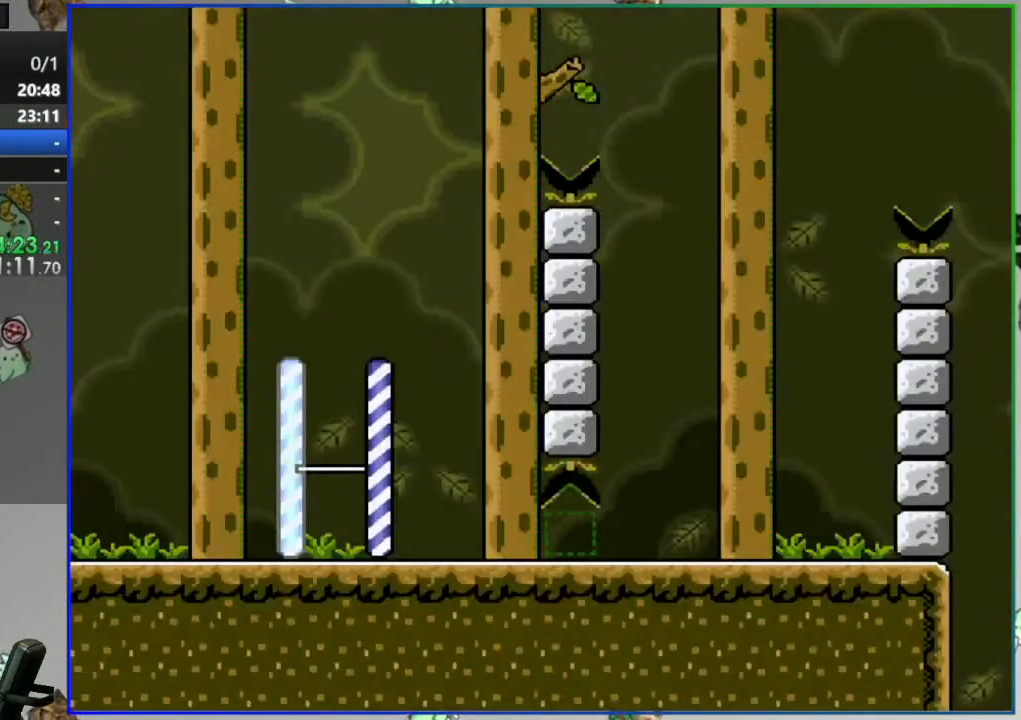
{"dt_ms": 500, "buttons": ["B", "Y", "DPAD_LEFT"], "events": [[383, "B", "down"], [400, "DPAD_LEFT", "down"]]}